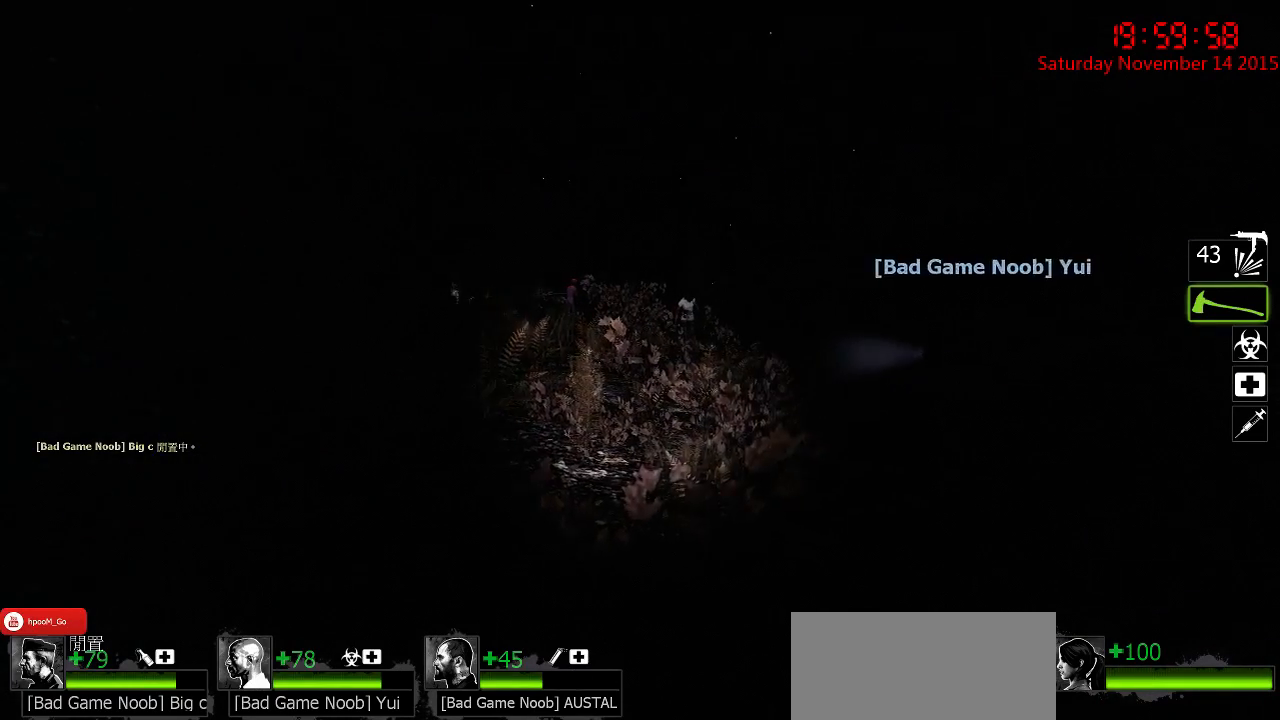
Gameplay with keyboard and mouse; each line is a JSON object with the keys and mouse buttons held at the frame after it. "events" lists presses ("down") and releases ("up") of "1", "2", "3", "4", "5", "a", "c", "caps_lock", "ctrl", "d", "e", "f", "g", "q", "r", "s", "shift", "space", "tab", "w", "x", "z", "mouse_left" and "mouse_right" between this image and that frame as [ms after this image, input, new state], when the widget could be followed in between. "mouse_left", "mouse_right" = the "left", "right" buttons of the "mouse" list. No other keys are recorded. Mouse movement is not recorded.
{"keys": [], "mouse": [], "events": [[50, "w", "down"], [183, "w", "up"]]}
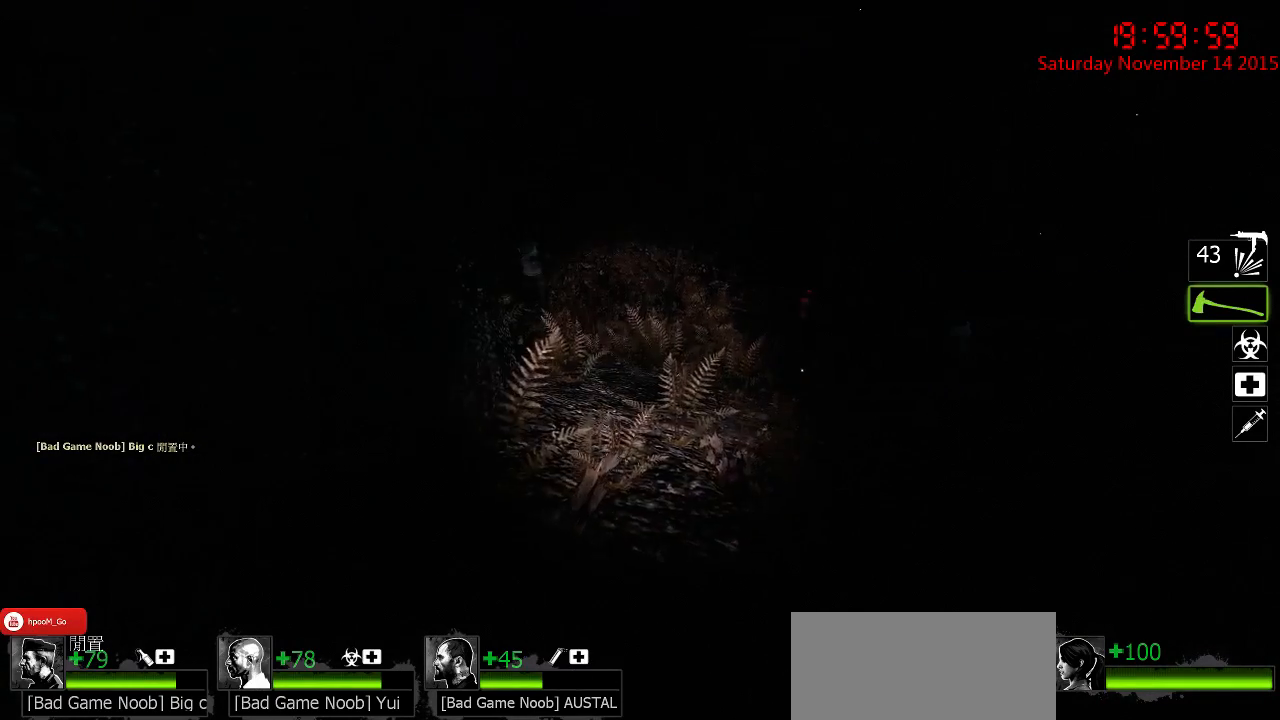
{"keys": [], "mouse": [], "events": [[267, "f", "down"], [333, "f", "up"]]}
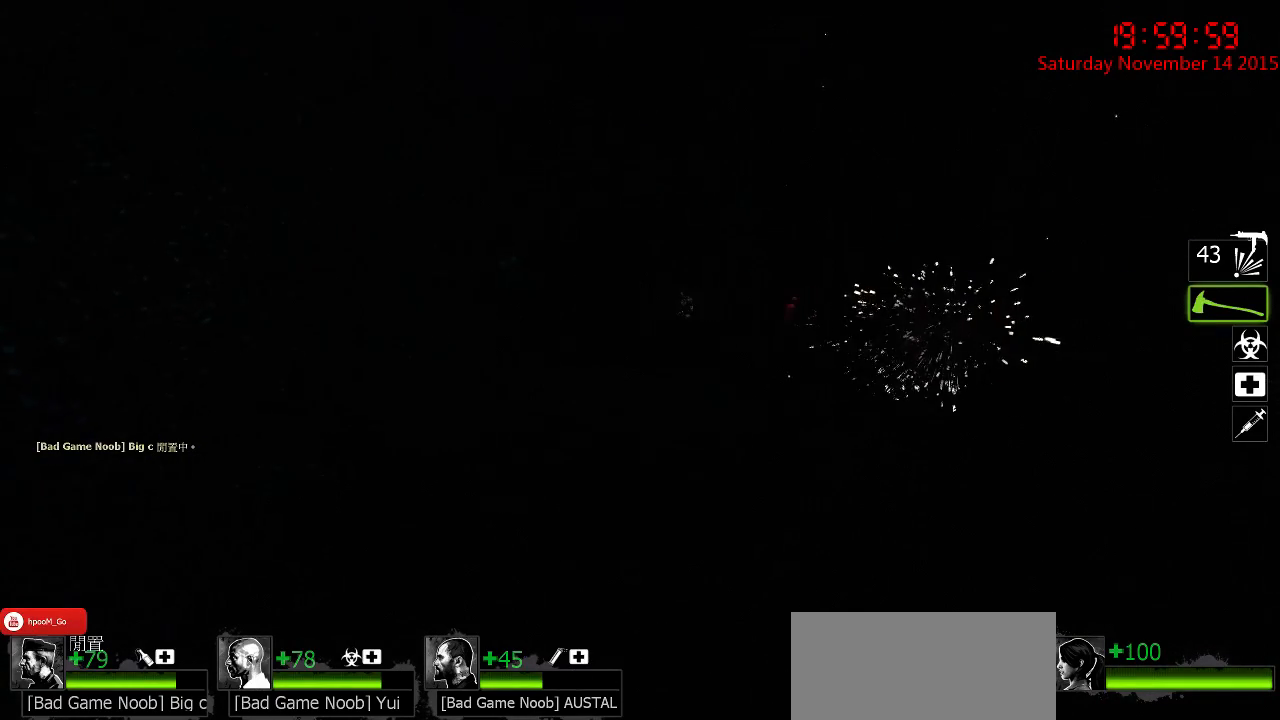
{"keys": [], "mouse": [], "events": [[33, "w", "down"], [167, "d", "down"], [300, "d", "up"], [450, "w", "up"]]}
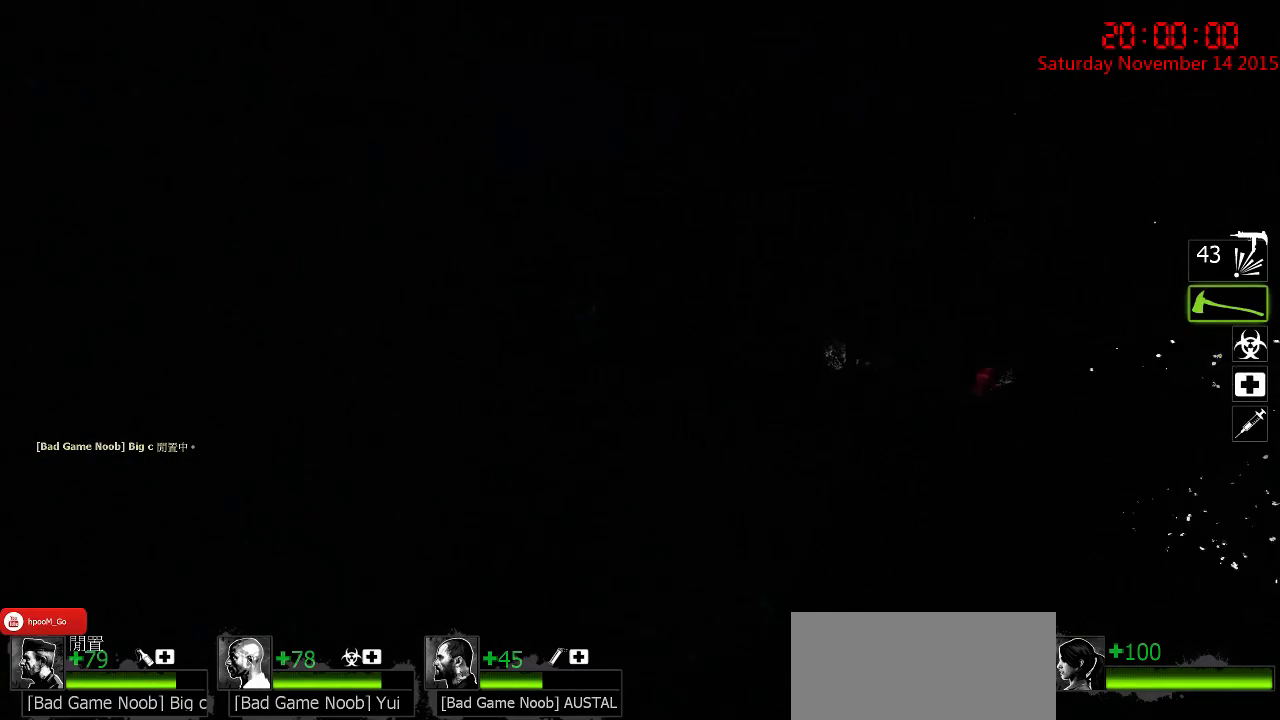
{"keys": ["f"], "mouse": [], "events": [[150, "w", "down"], [350, "w", "up"], [467, "f", "down"]]}
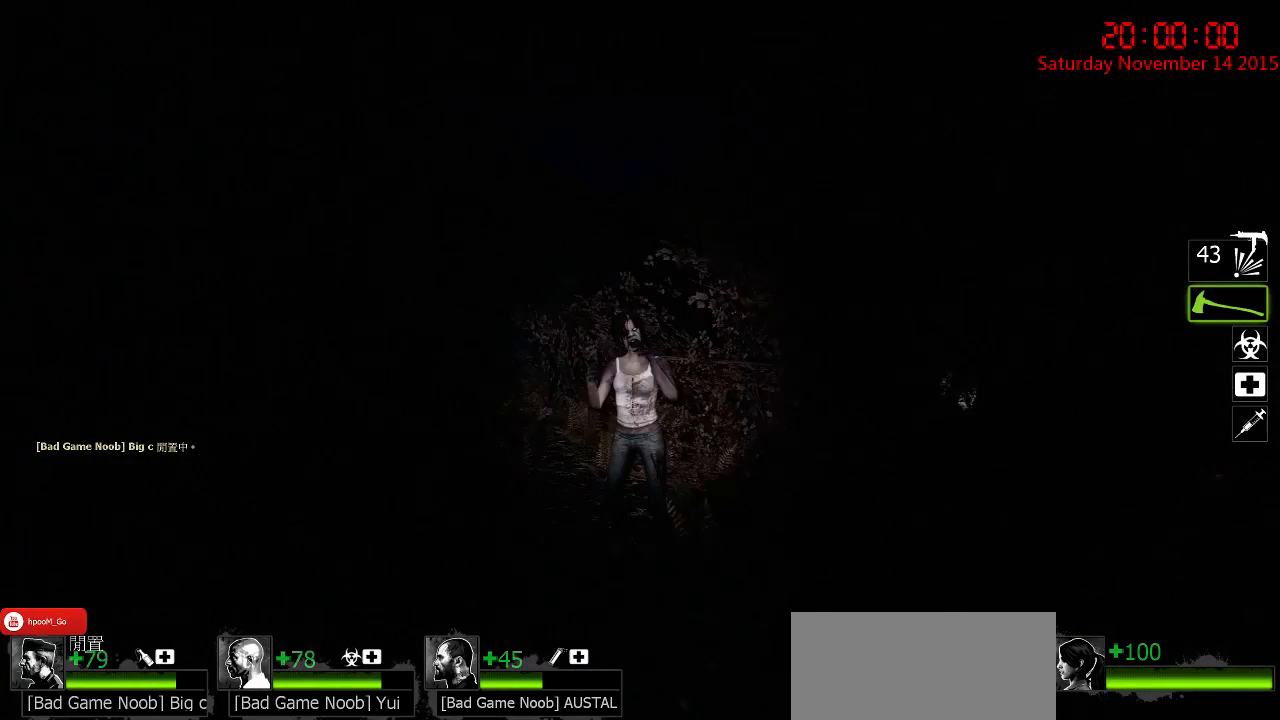
{"keys": [], "mouse": ["left"], "events": [[67, "f", "up"], [167, "w", "down"], [267, "mouse_left", "down"], [467, "w", "up"]]}
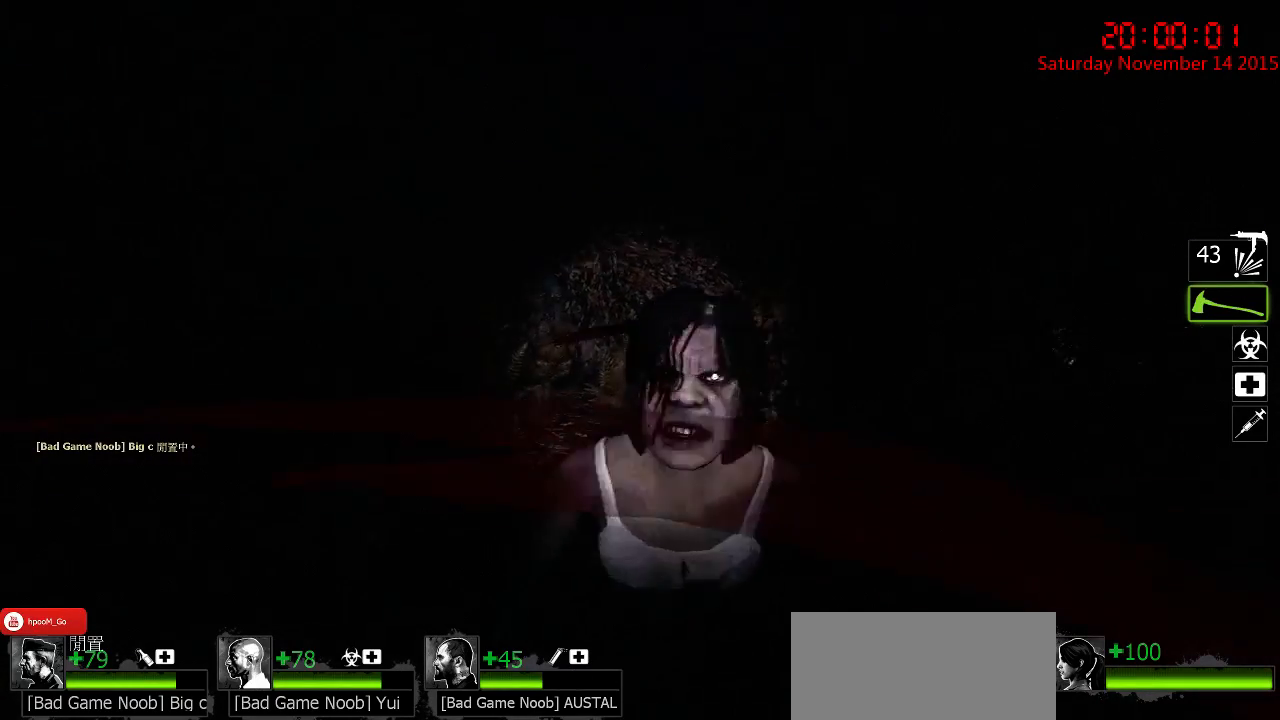
{"keys": [], "mouse": [], "events": [[67, "s", "down"], [133, "mouse_left", "up"], [417, "s", "up"]]}
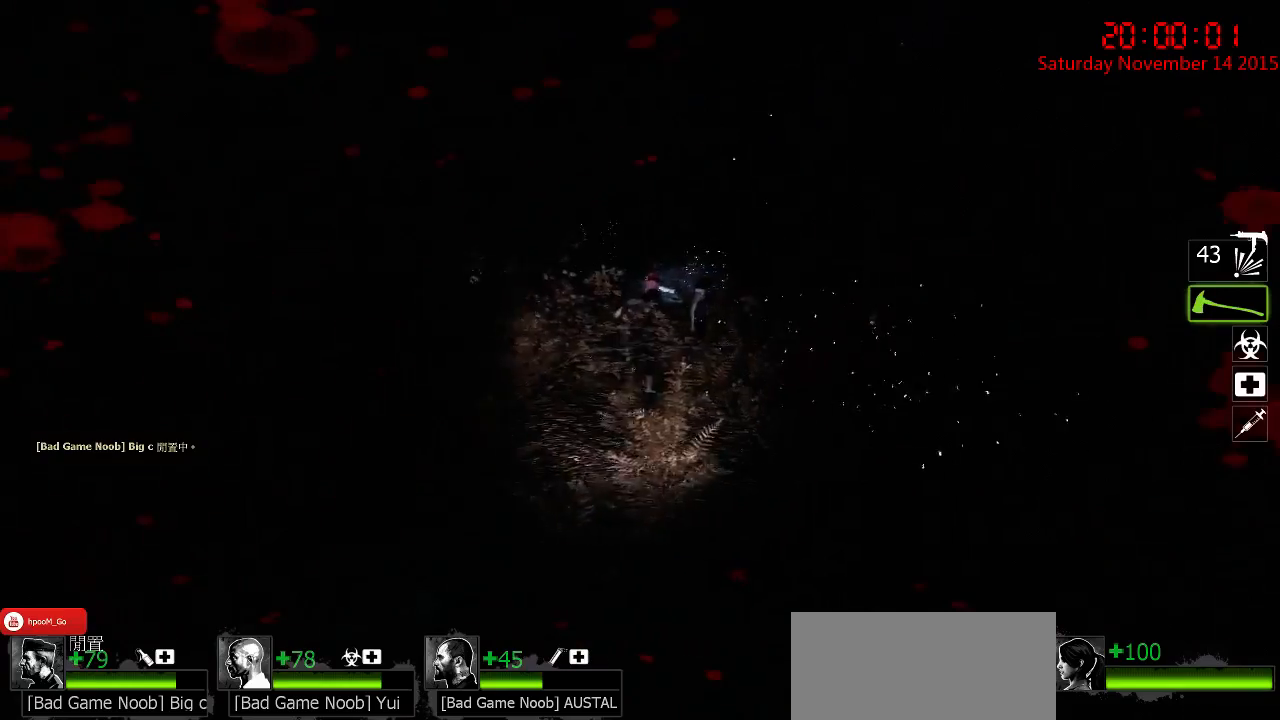
{"keys": [], "mouse": [], "events": [[267, "d", "down"], [350, "w", "down"], [467, "d", "up"], [467, "w", "up"]]}
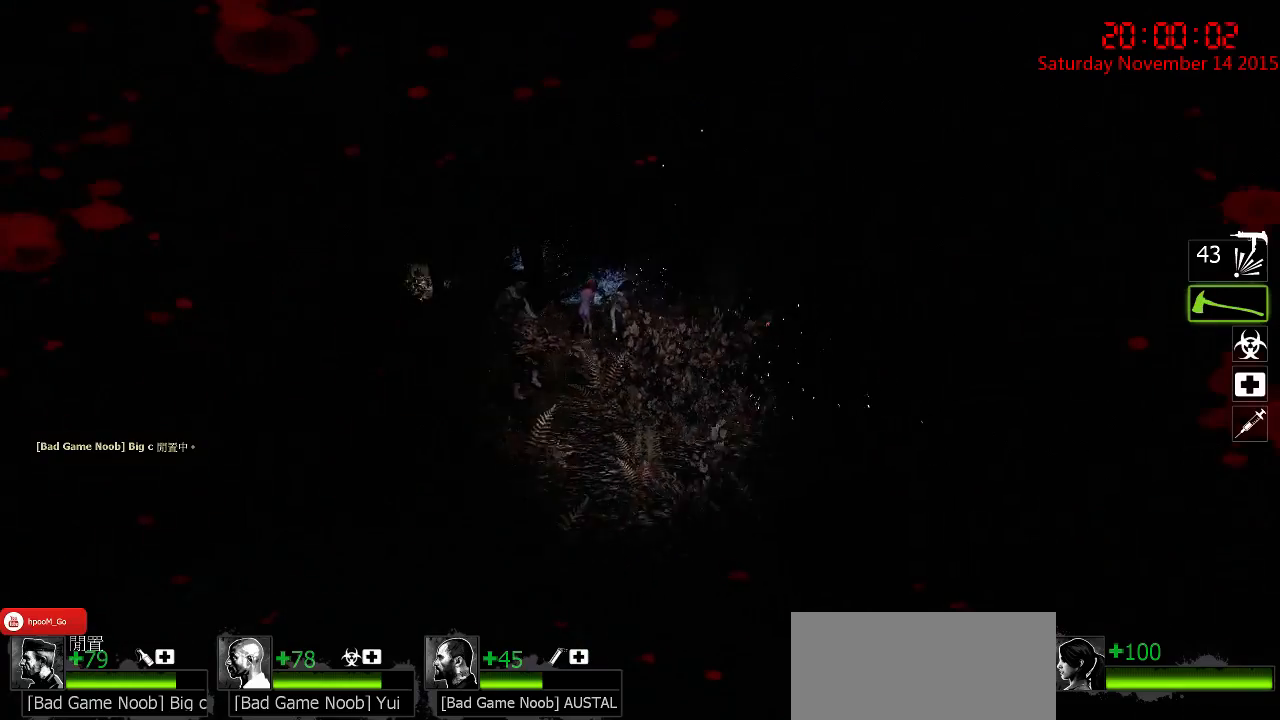
{"keys": [], "mouse": [], "events": []}
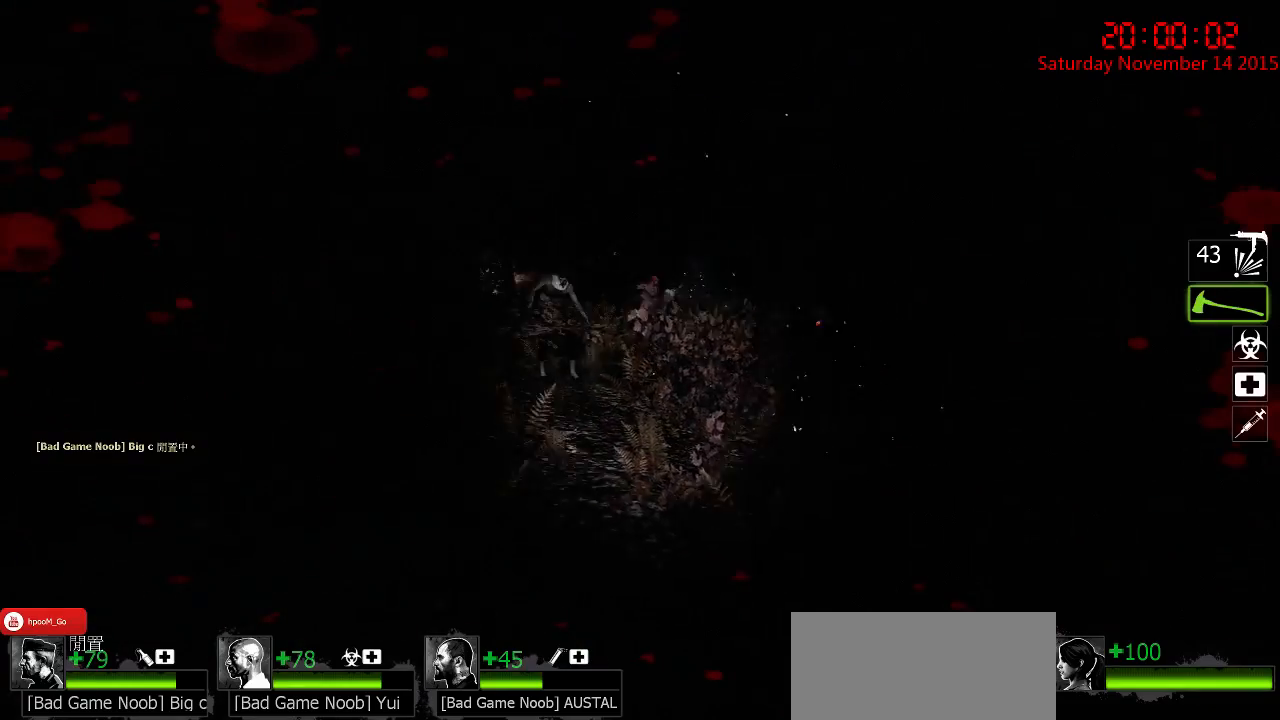
{"keys": [], "mouse": [], "events": [[117, "w", "down"], [467, "w", "up"]]}
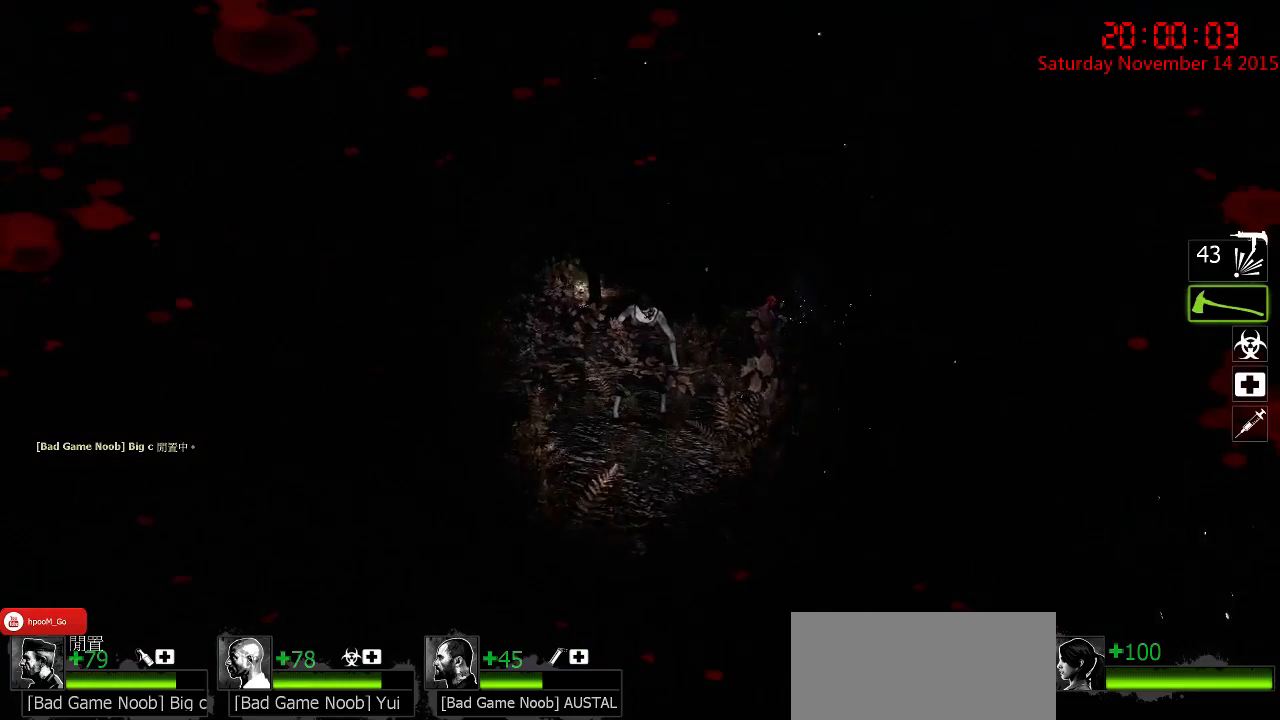
{"keys": [], "mouse": [], "events": [[167, "w", "down"], [383, "w", "up"]]}
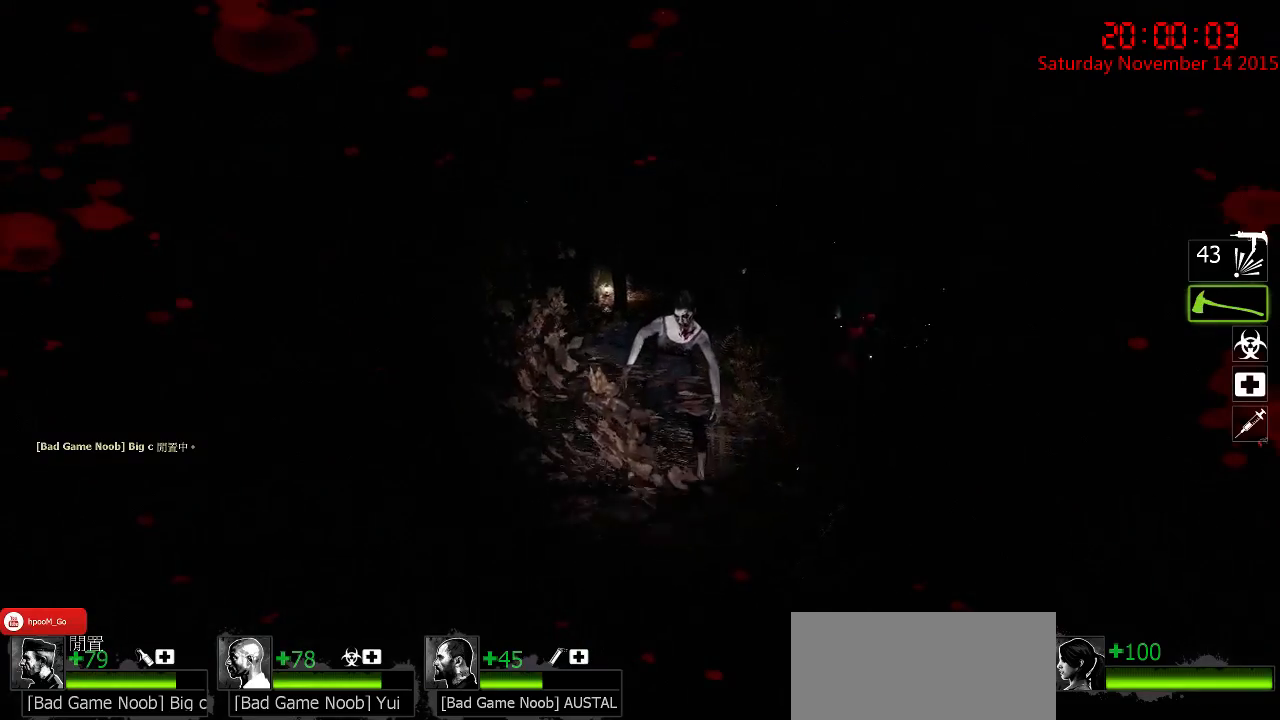
{"keys": [], "mouse": ["left"], "events": [[200, "w", "down"], [233, "mouse_left", "down"], [333, "w", "up"]]}
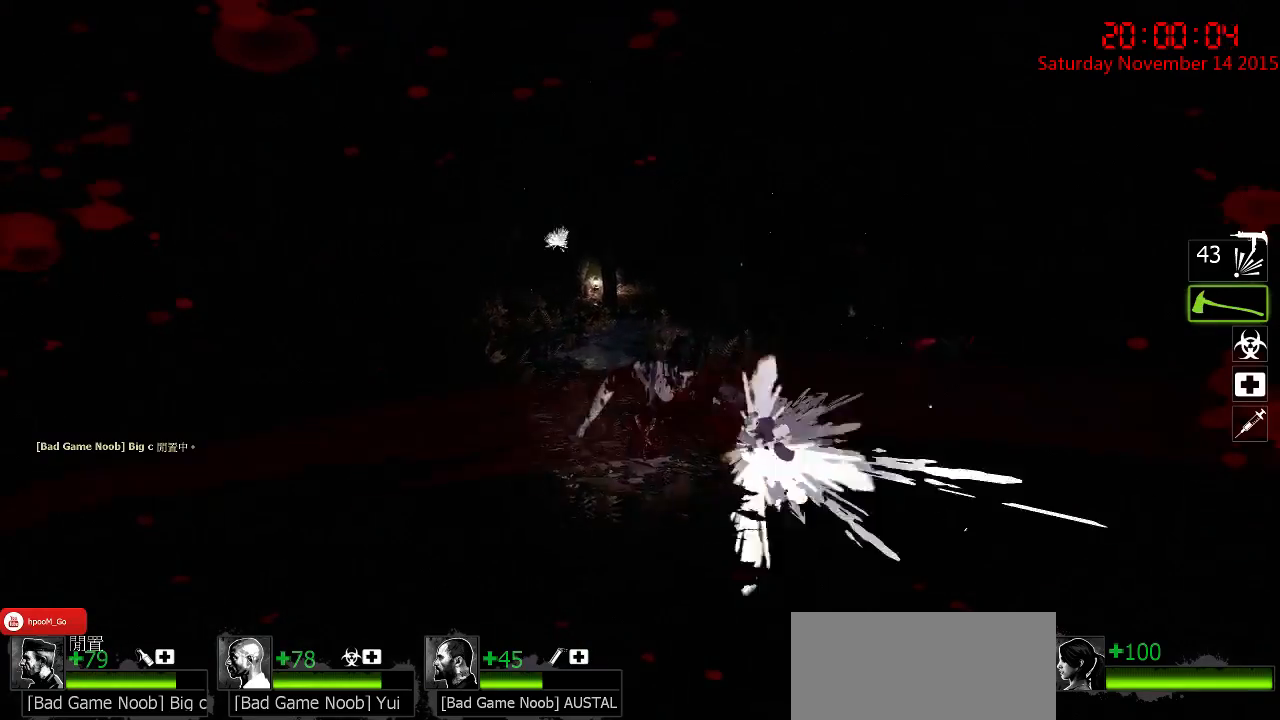
{"keys": ["w"], "mouse": [], "events": [[117, "mouse_left", "up"], [283, "w", "down"]]}
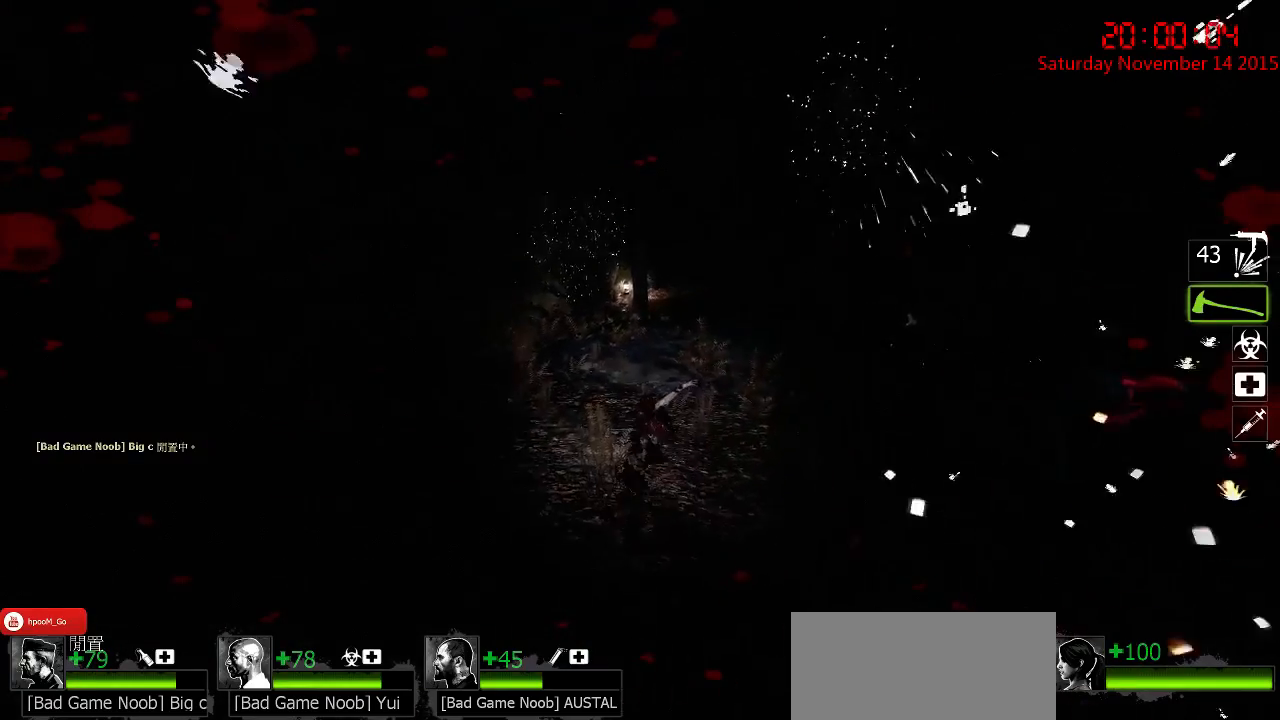
{"keys": ["w"], "mouse": [], "events": []}
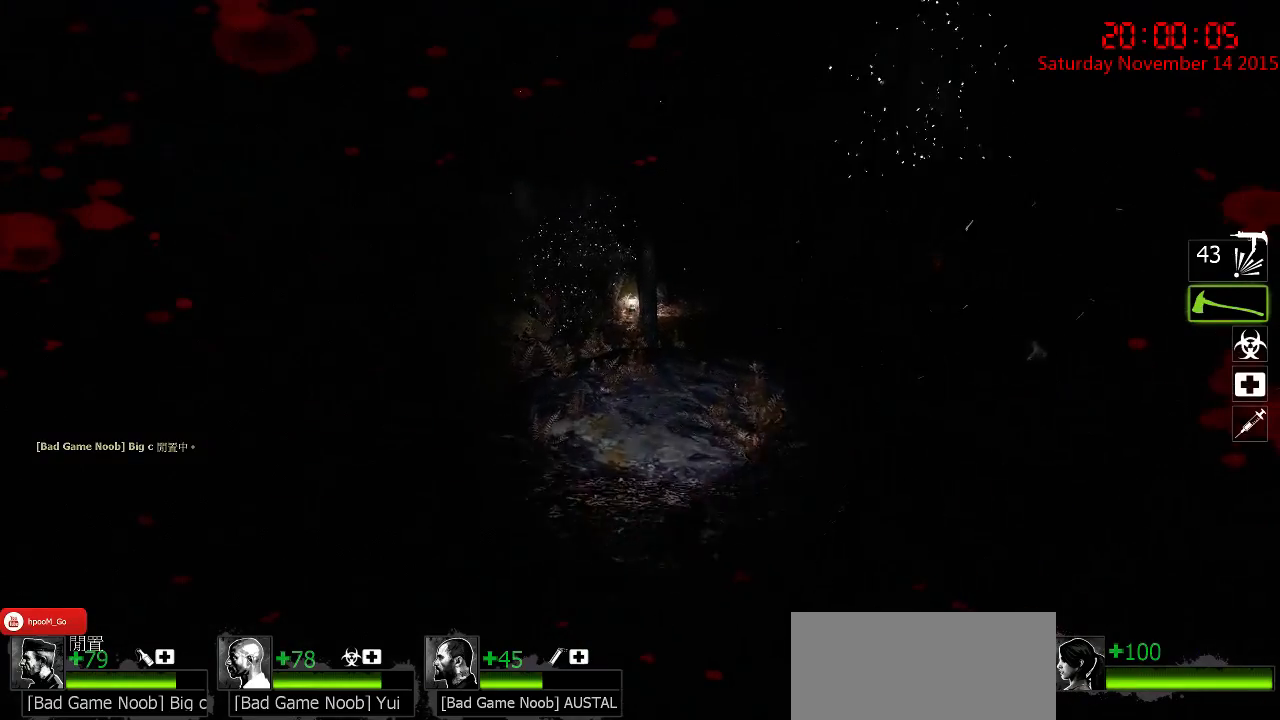
{"keys": ["w"], "mouse": [], "events": []}
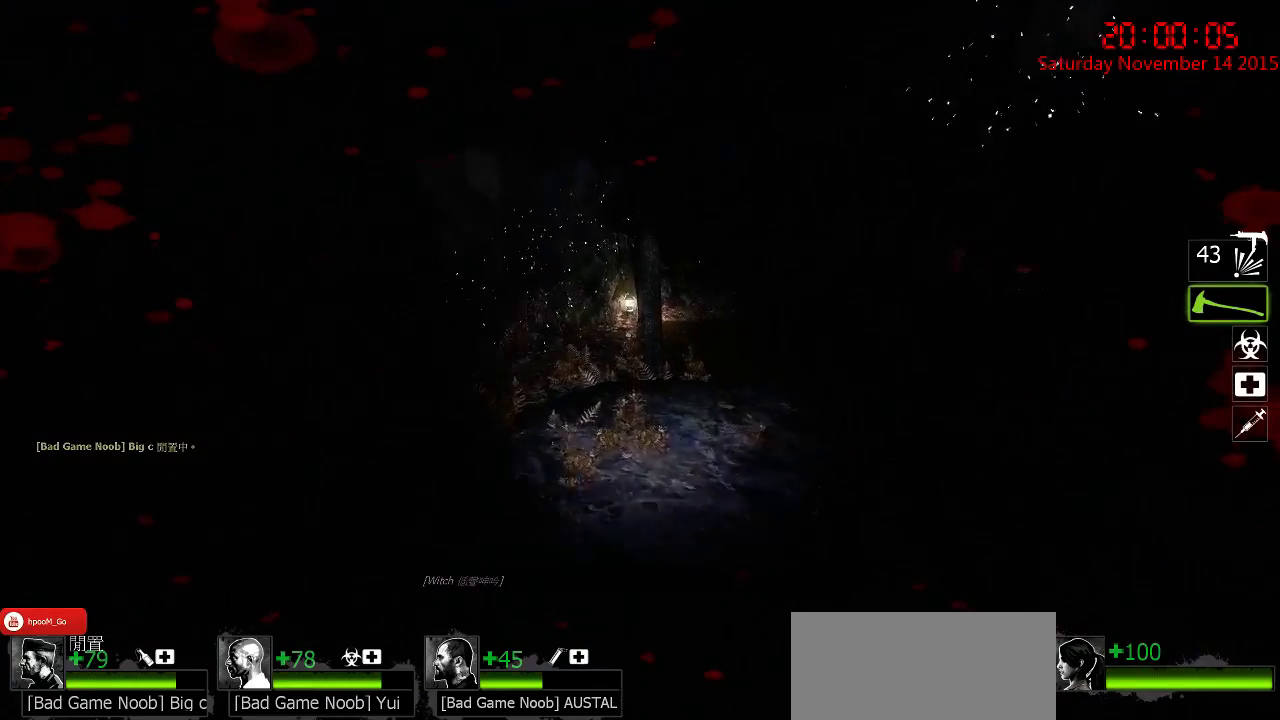
{"keys": ["w"], "mouse": [], "events": []}
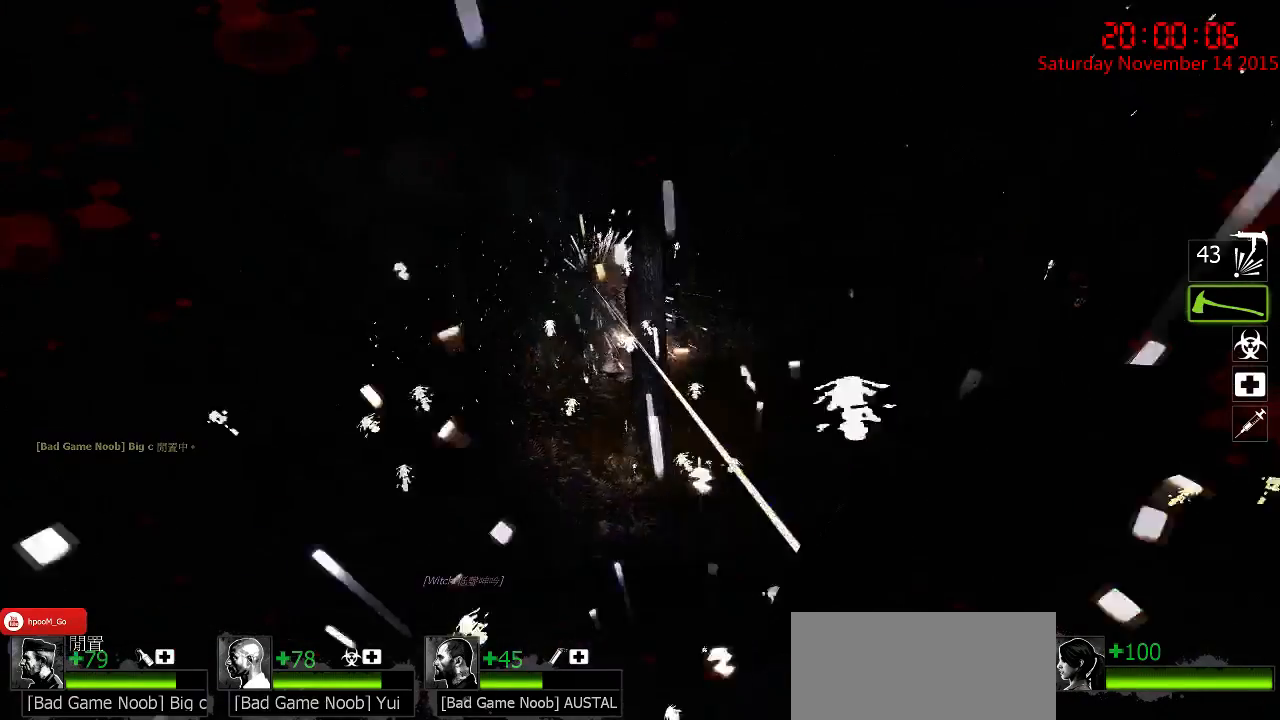
{"keys": ["w"], "mouse": [], "events": [[117, "a", "down"], [317, "a", "up"]]}
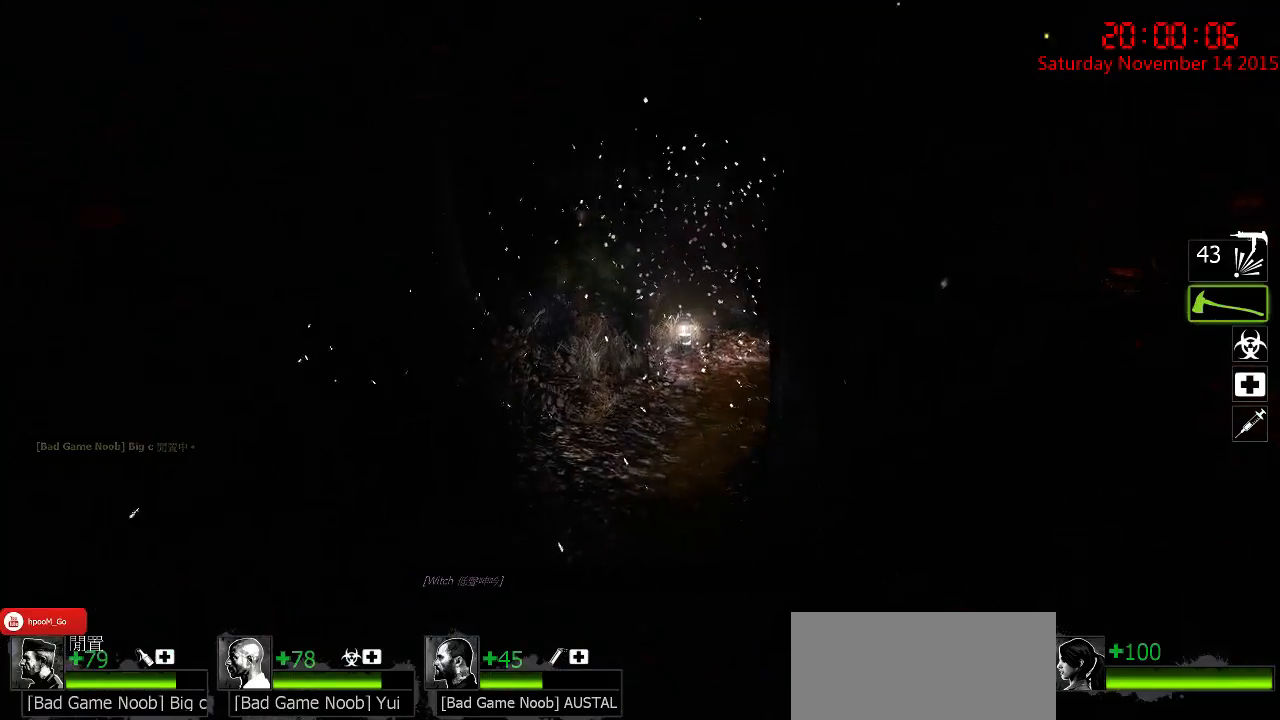
{"keys": ["a", "w"], "mouse": [], "events": [[417, "a", "down"]]}
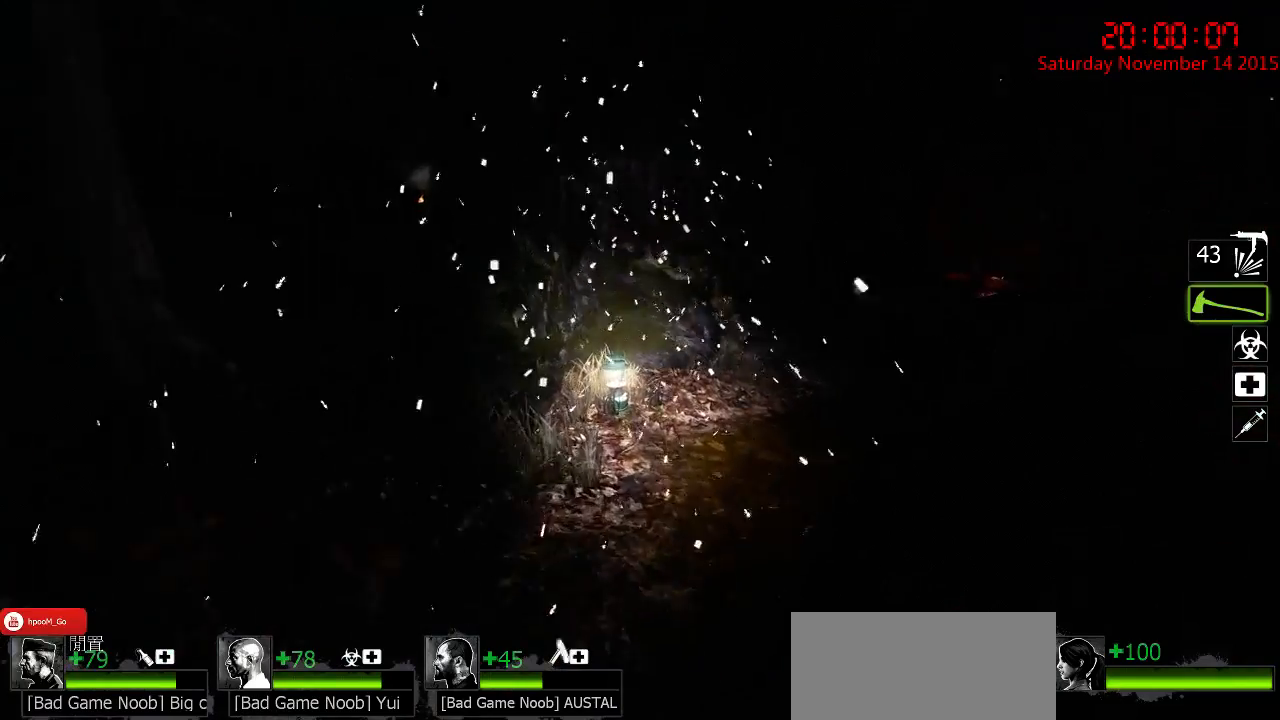
{"keys": ["a", "ctrl", "w"], "mouse": [], "events": [[350, "ctrl", "down"]]}
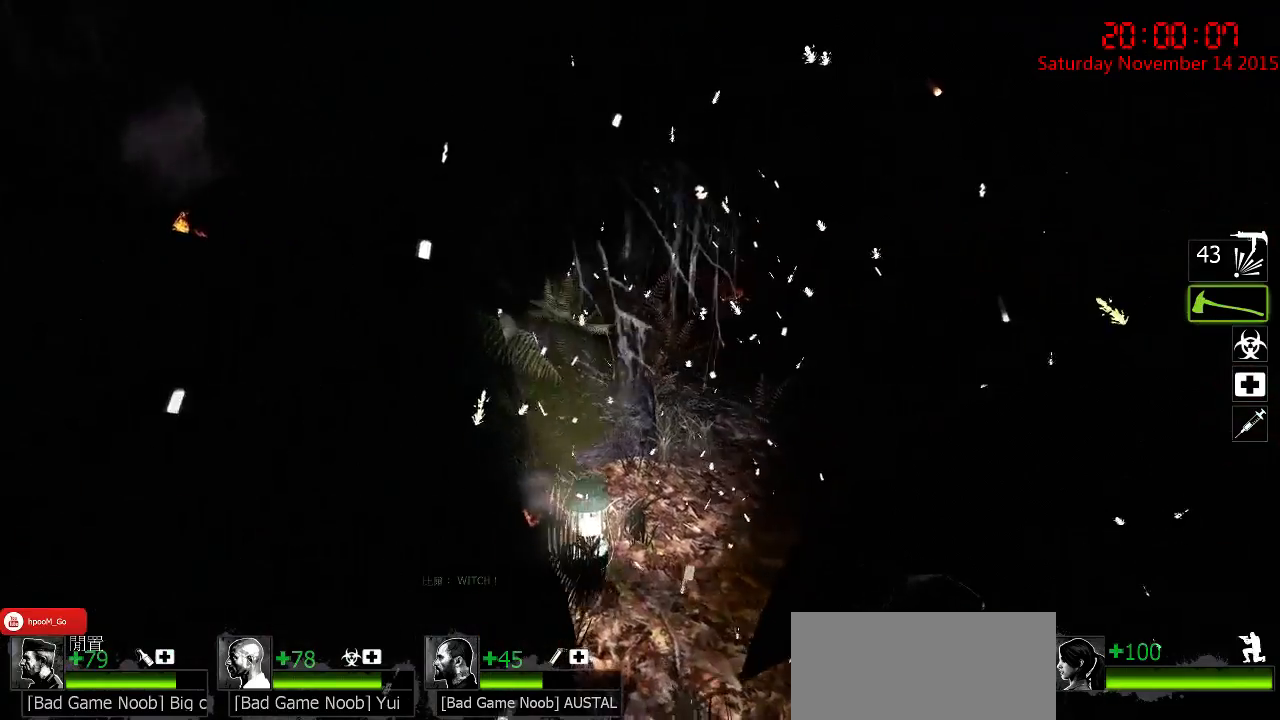
{"keys": ["ctrl", "d", "w"], "mouse": [], "events": [[367, "a", "up"], [433, "d", "down"]]}
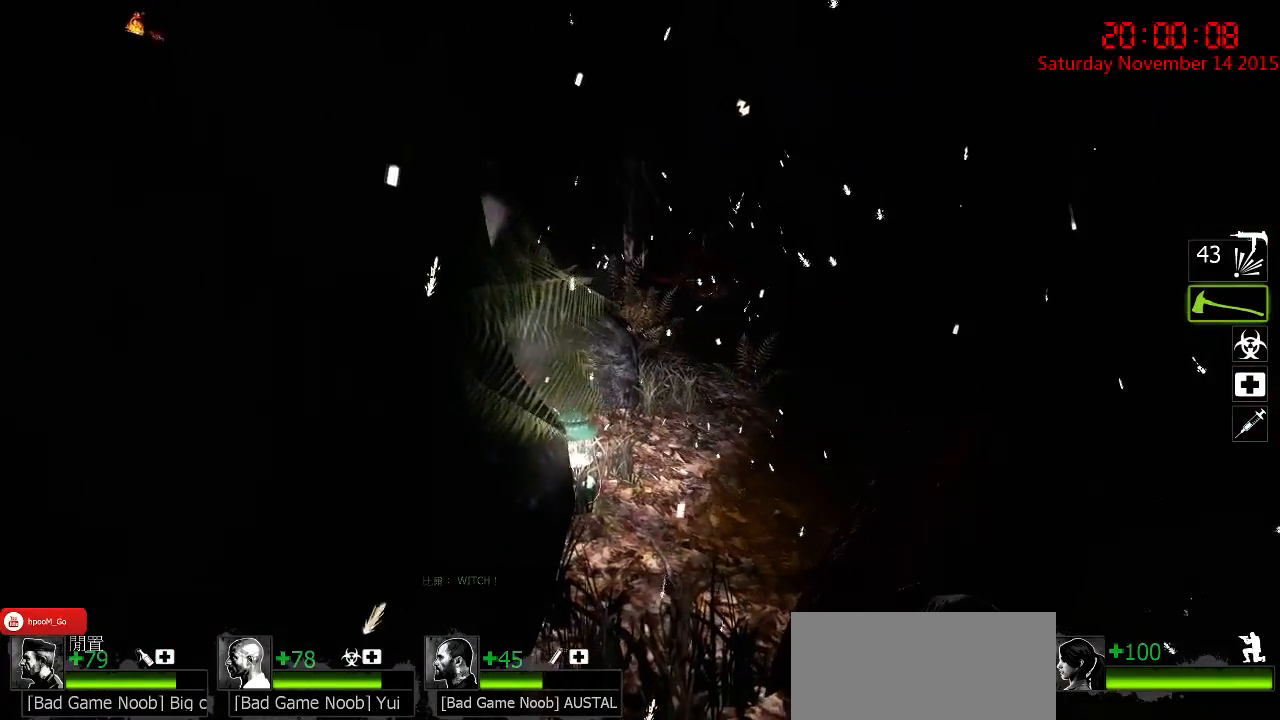
{"keys": ["ctrl", "w"], "mouse": [], "events": [[283, "w", "up"], [383, "w", "down"], [450, "d", "up"]]}
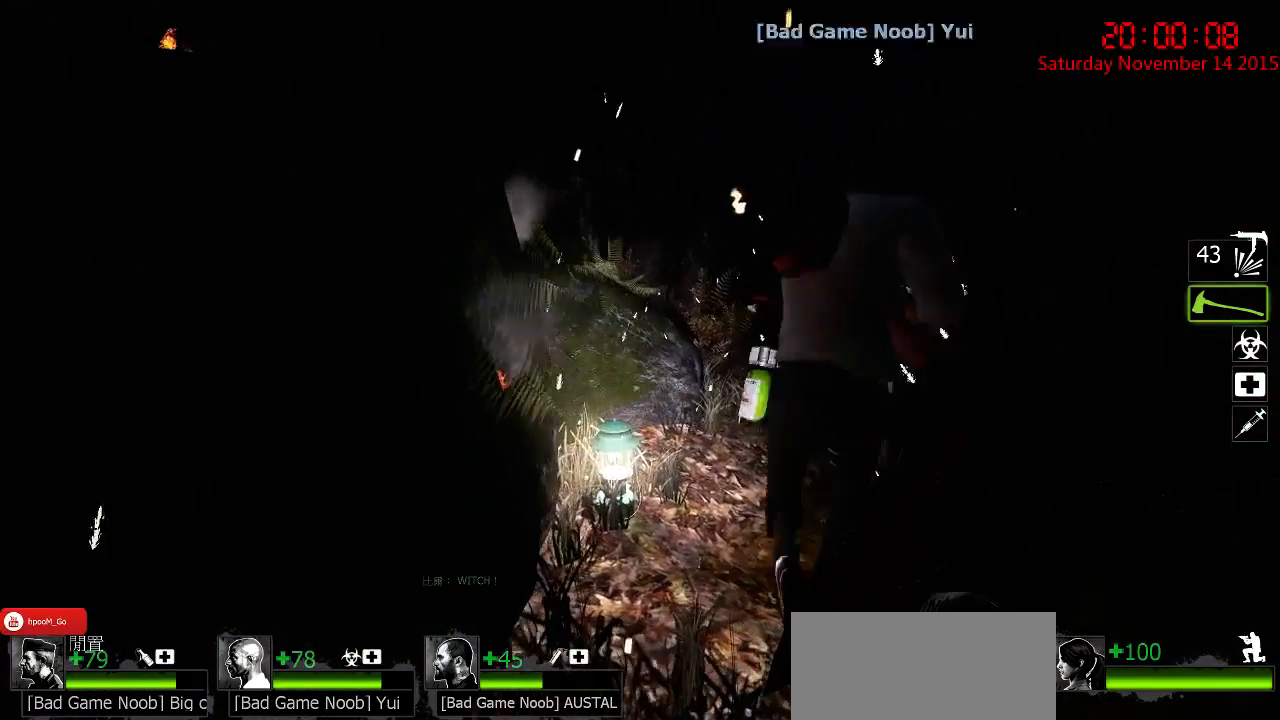
{"keys": ["ctrl", "w"], "mouse": [], "events": [[150, "f", "down"], [217, "f", "up"]]}
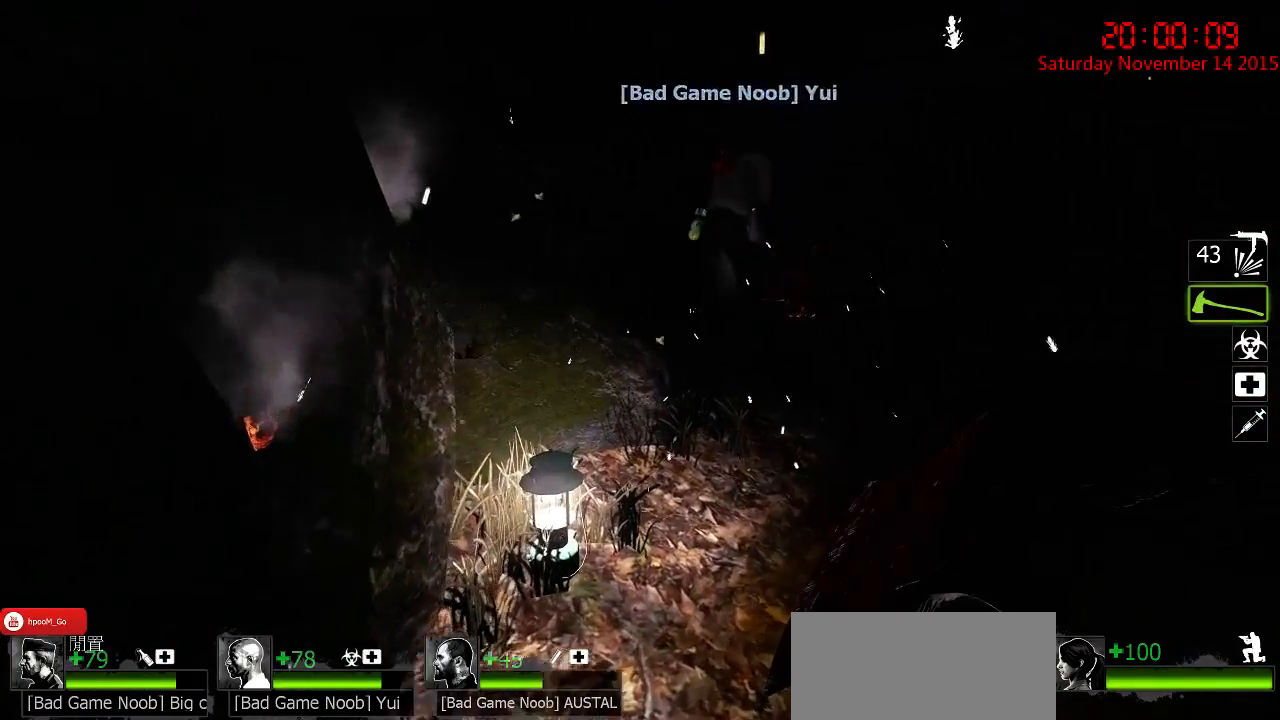
{"keys": ["ctrl", "w"], "mouse": [], "events": []}
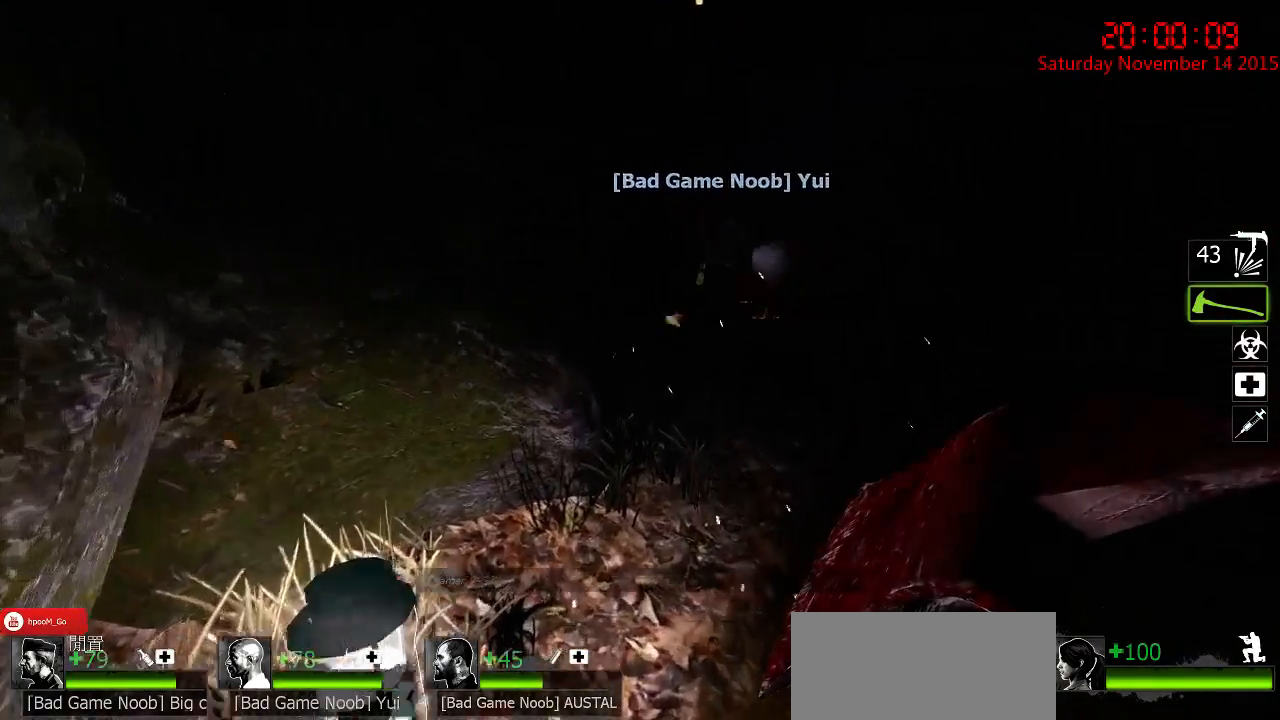
{"keys": ["ctrl", "w"], "mouse": [], "events": [[267, "d", "down"], [367, "d", "up"]]}
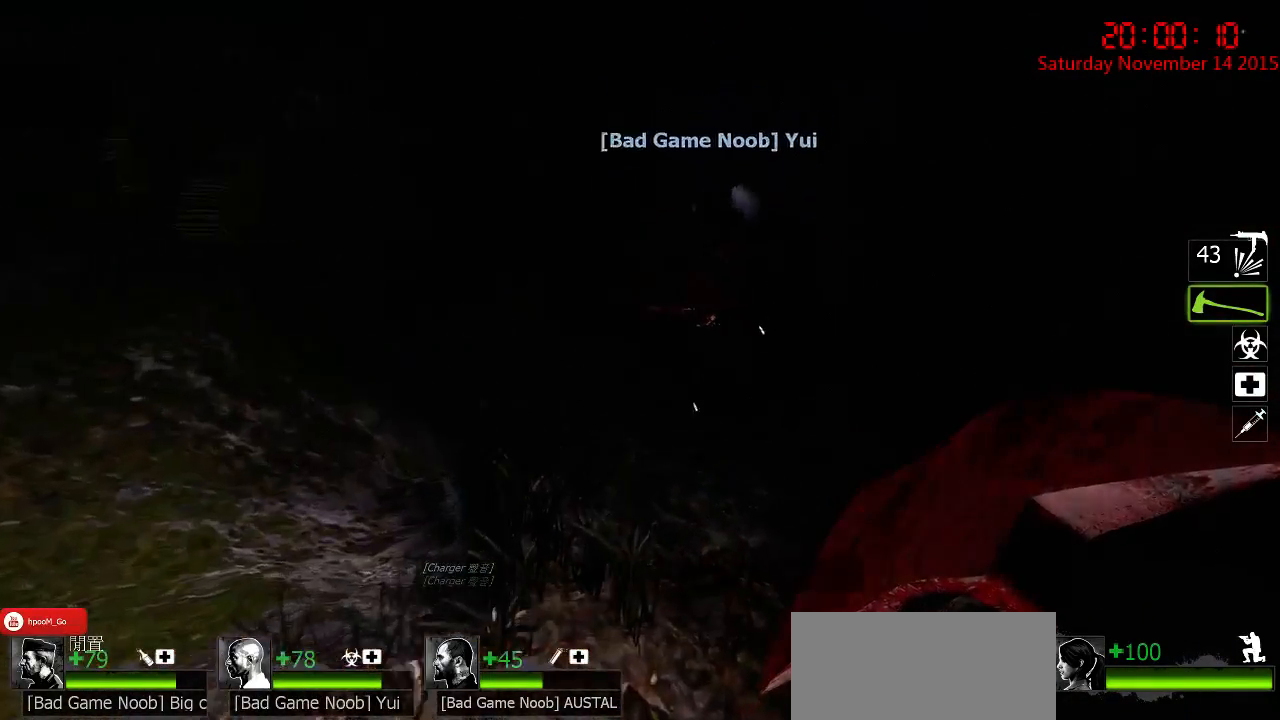
{"keys": ["ctrl", "s"], "mouse": [], "events": [[233, "a", "down"], [383, "w", "up"], [500, "a", "up"], [500, "s", "down"]]}
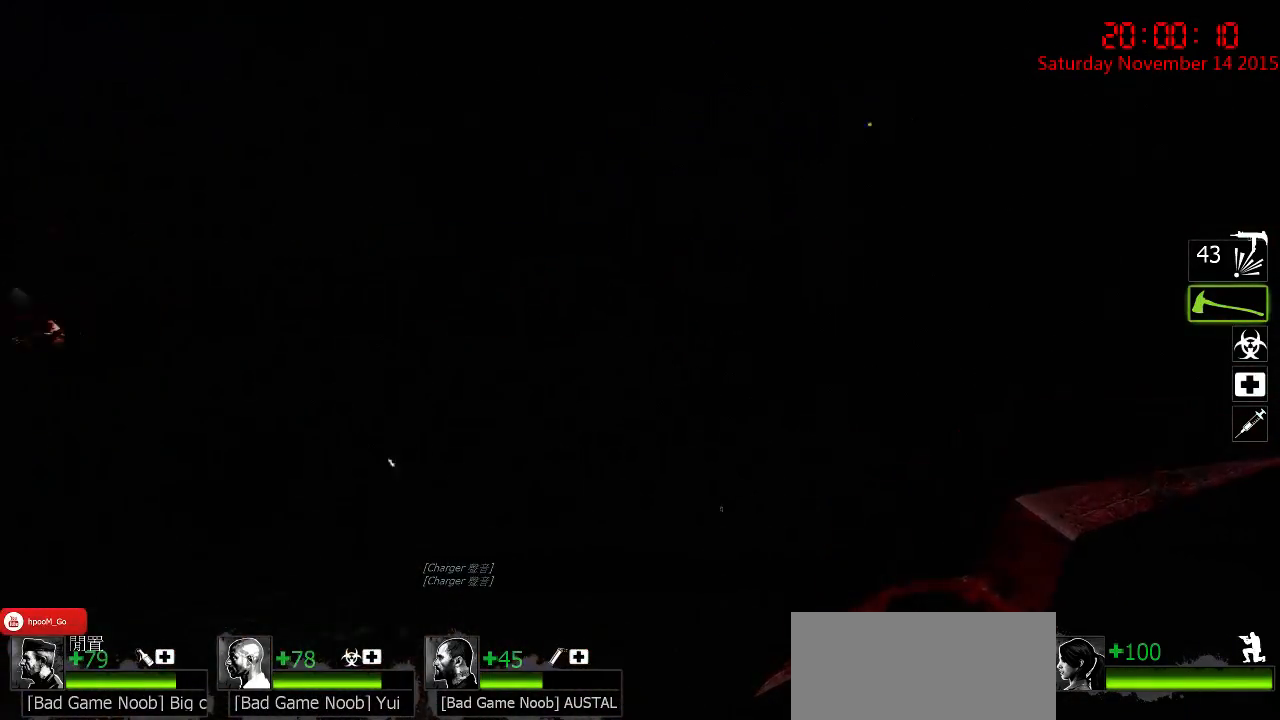
{"keys": ["ctrl", "d", "s"], "mouse": [], "events": [[83, "d", "down"], [117, "q", "down"], [217, "q", "up"]]}
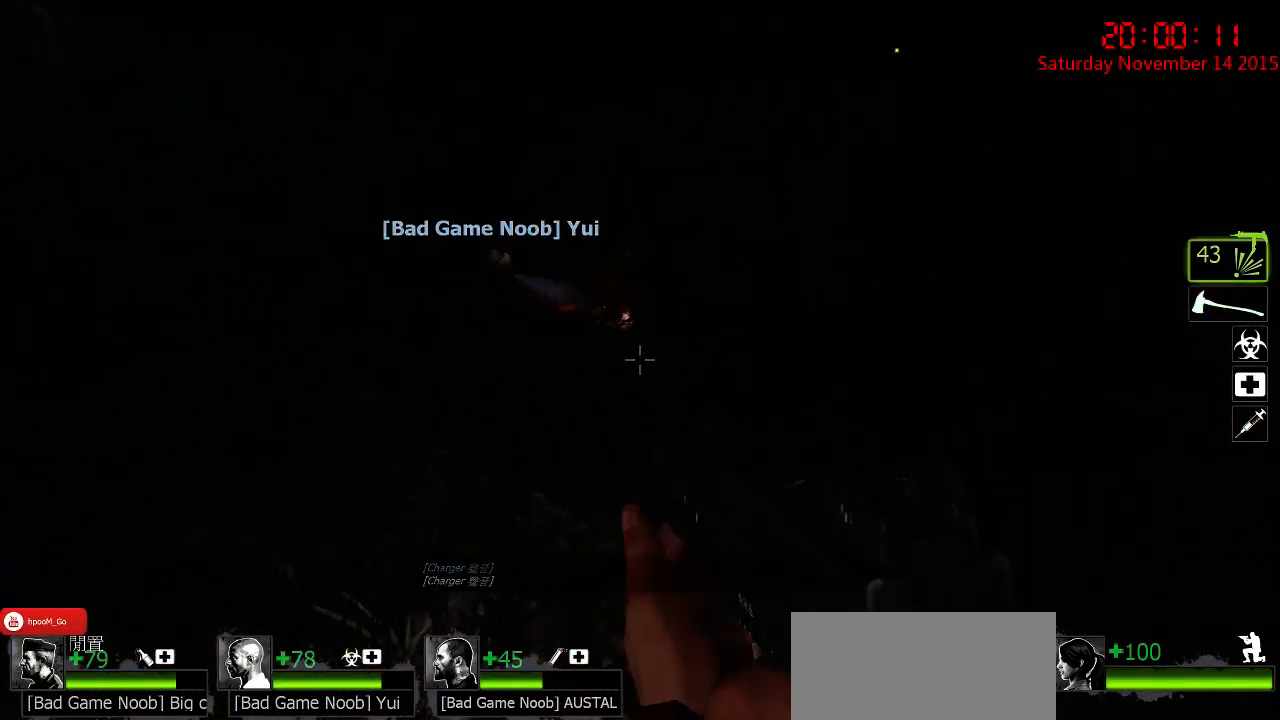
{"keys": ["ctrl", "s"], "mouse": [], "events": [[67, "d", "up"], [167, "a", "down"], [333, "a", "up"], [400, "f", "down"], [500, "f", "up"]]}
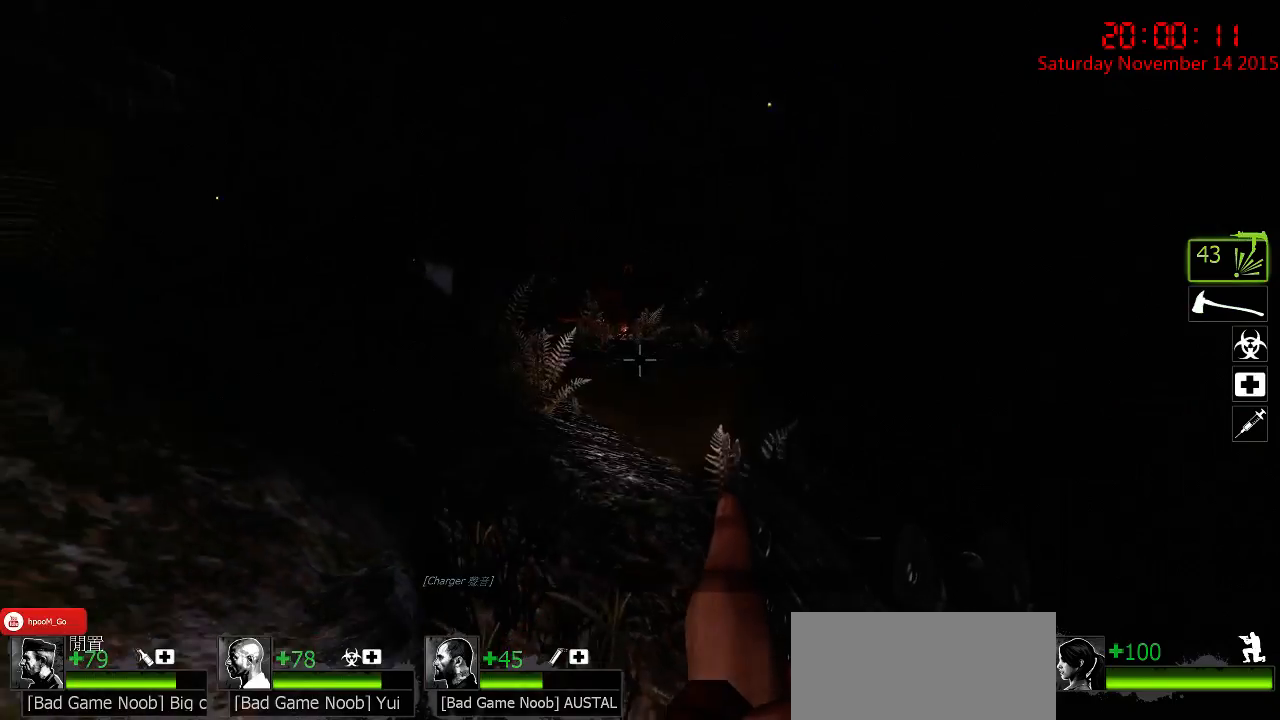
{"keys": ["ctrl", "w"], "mouse": [], "events": [[383, "s", "up"], [483, "w", "down"]]}
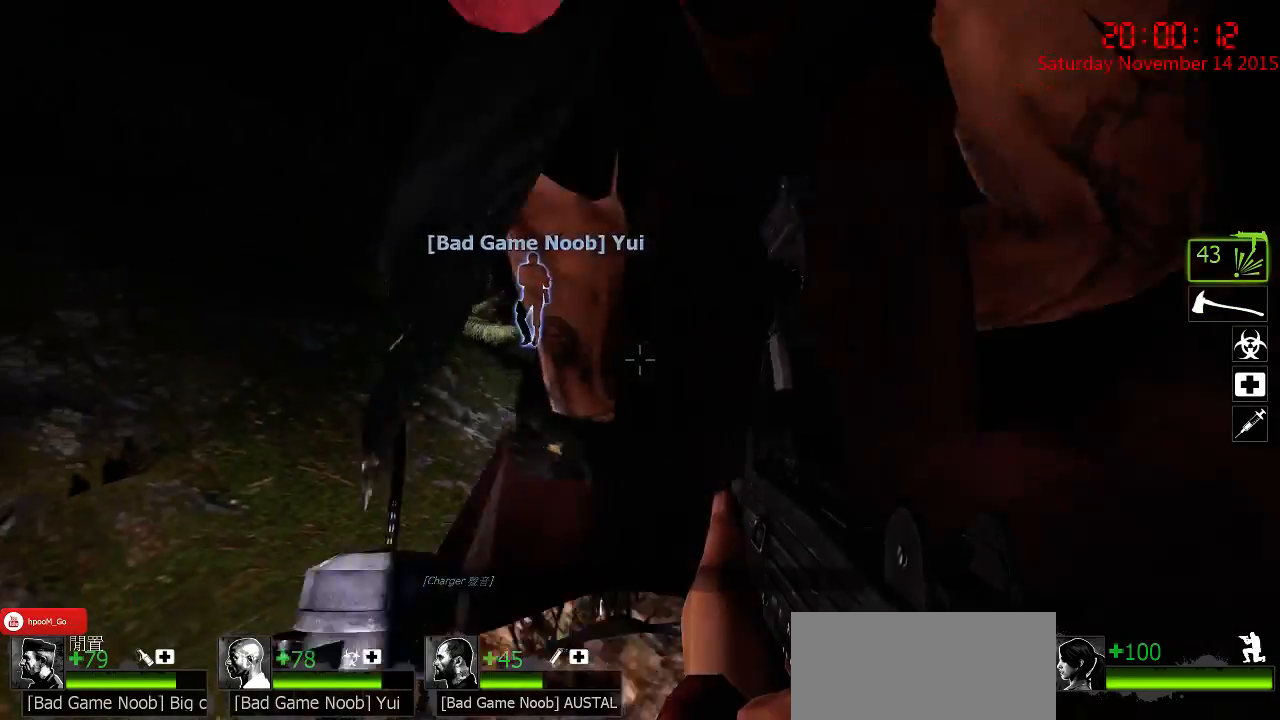
{"keys": ["d", "w"], "mouse": [], "events": [[17, "d", "down"], [250, "ctrl", "up"]]}
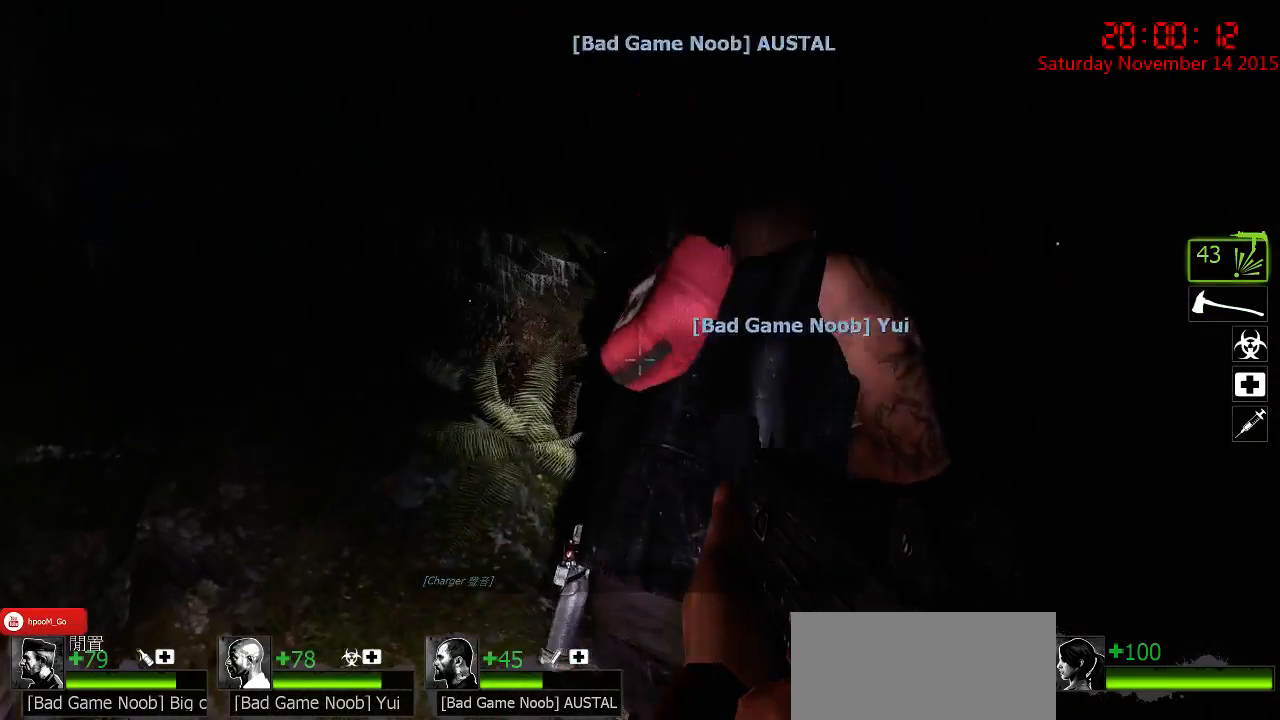
{"keys": ["a", "w"], "mouse": [], "events": [[317, "w", "up"], [417, "d", "up"], [450, "a", "down"], [483, "w", "down"]]}
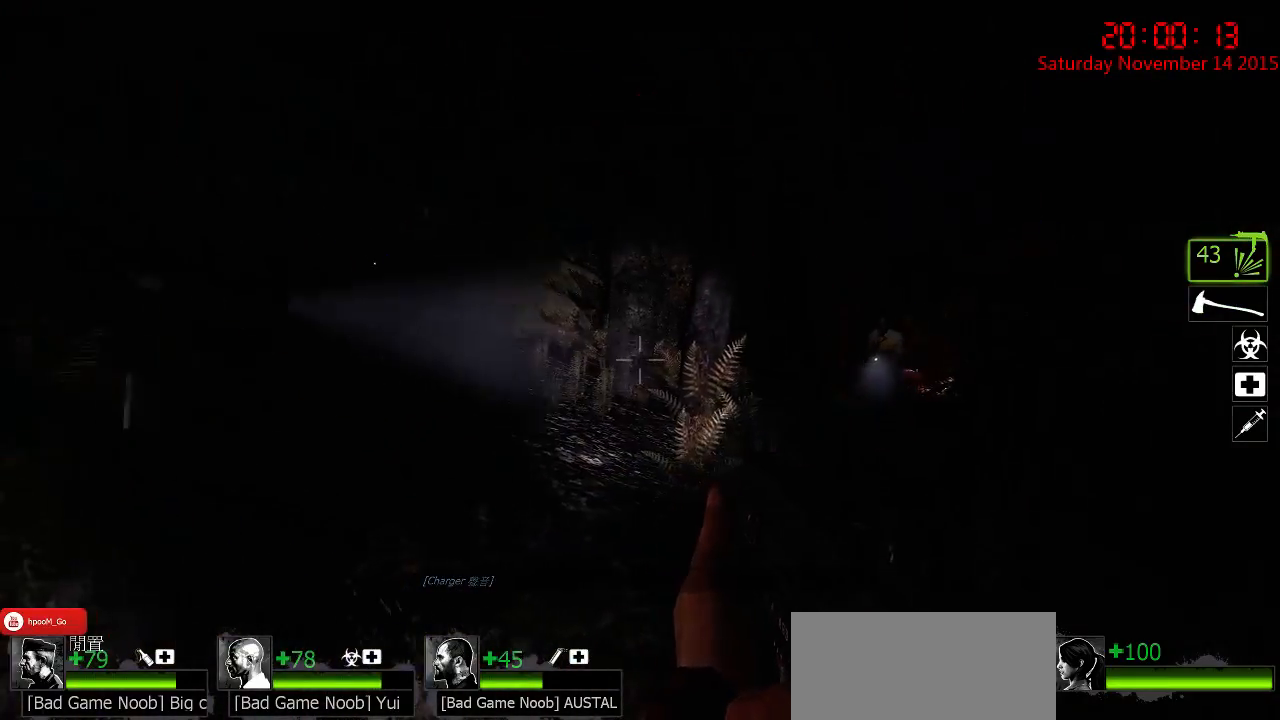
{"keys": [], "mouse": [], "events": [[50, "a", "up"], [83, "w", "up"], [250, "w", "down"], [433, "w", "up"]]}